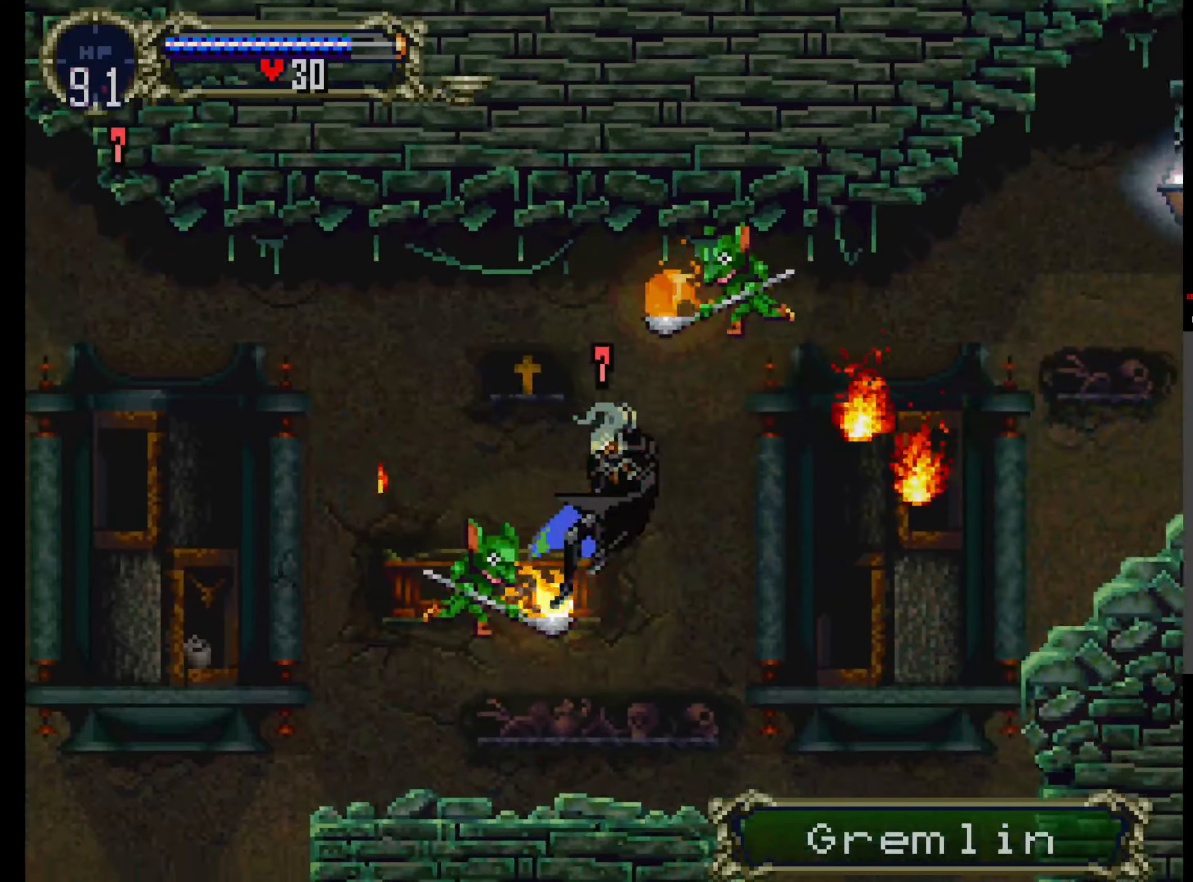
Gameplay with a controller (Xbox layout); each line is a JSON object with the inputs held at the frame after it. "events" lists button and stick changes between this image and that frame as [ms after this image, input, new state], when the widget could be followed in between. Not read: L3 R3 left_stick right_stick.
{"buttons": ["B"]}
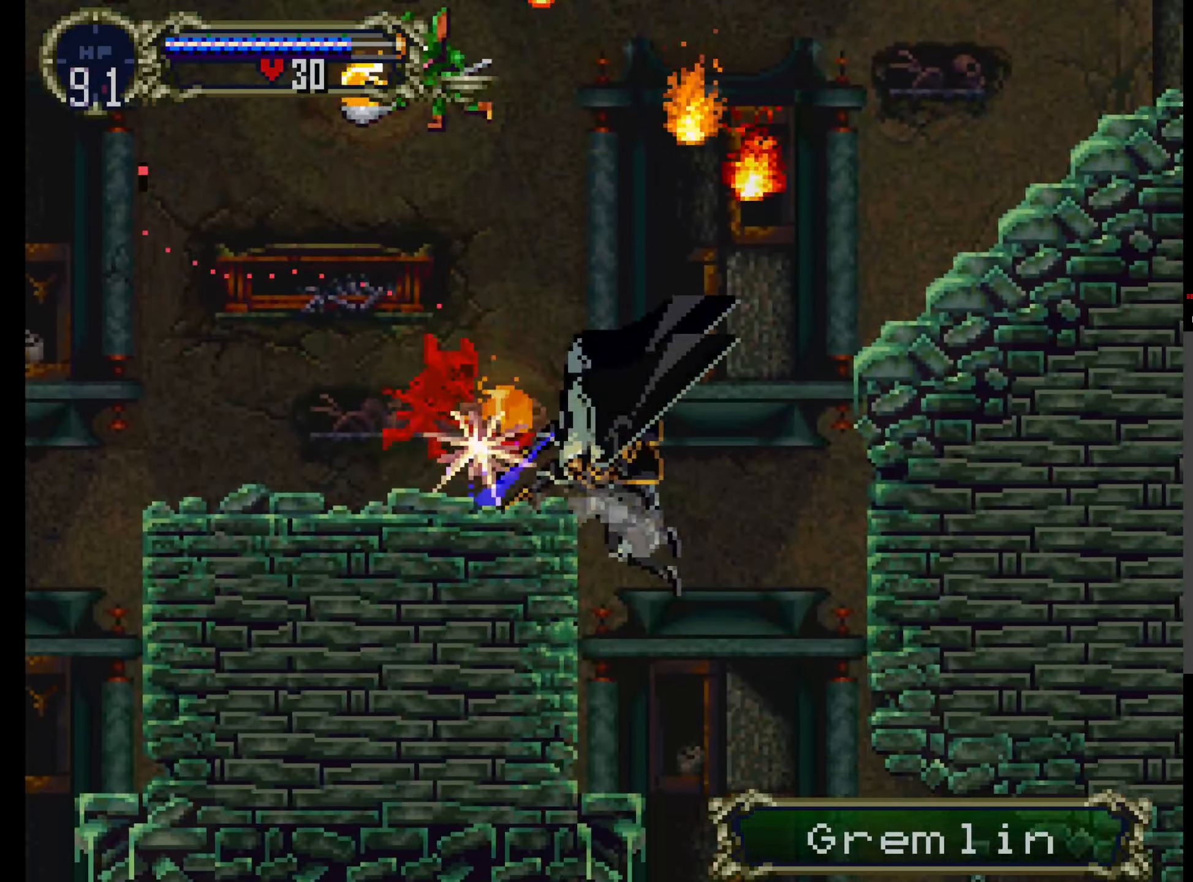
{"buttons": ["A"], "events": [[50, "B", "up"], [100, "B", "down"], [234, "B", "up"], [234, "DPAD_DOWN", "down"], [417, "DPAD_DOWN", "up"], [484, "A", "down"]]}
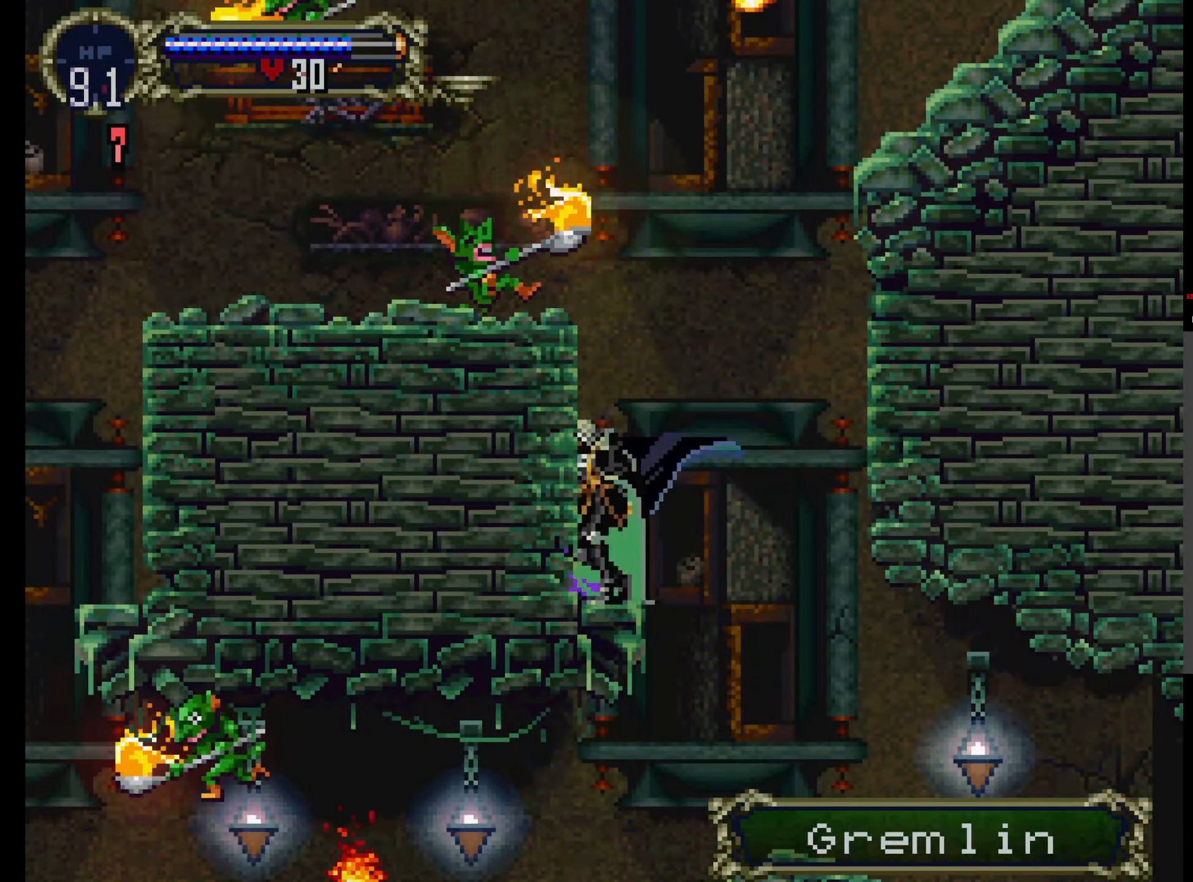
{"buttons": ["B"], "events": [[50, "B", "down"], [167, "A", "up"], [217, "B", "up"], [400, "B", "down"]]}
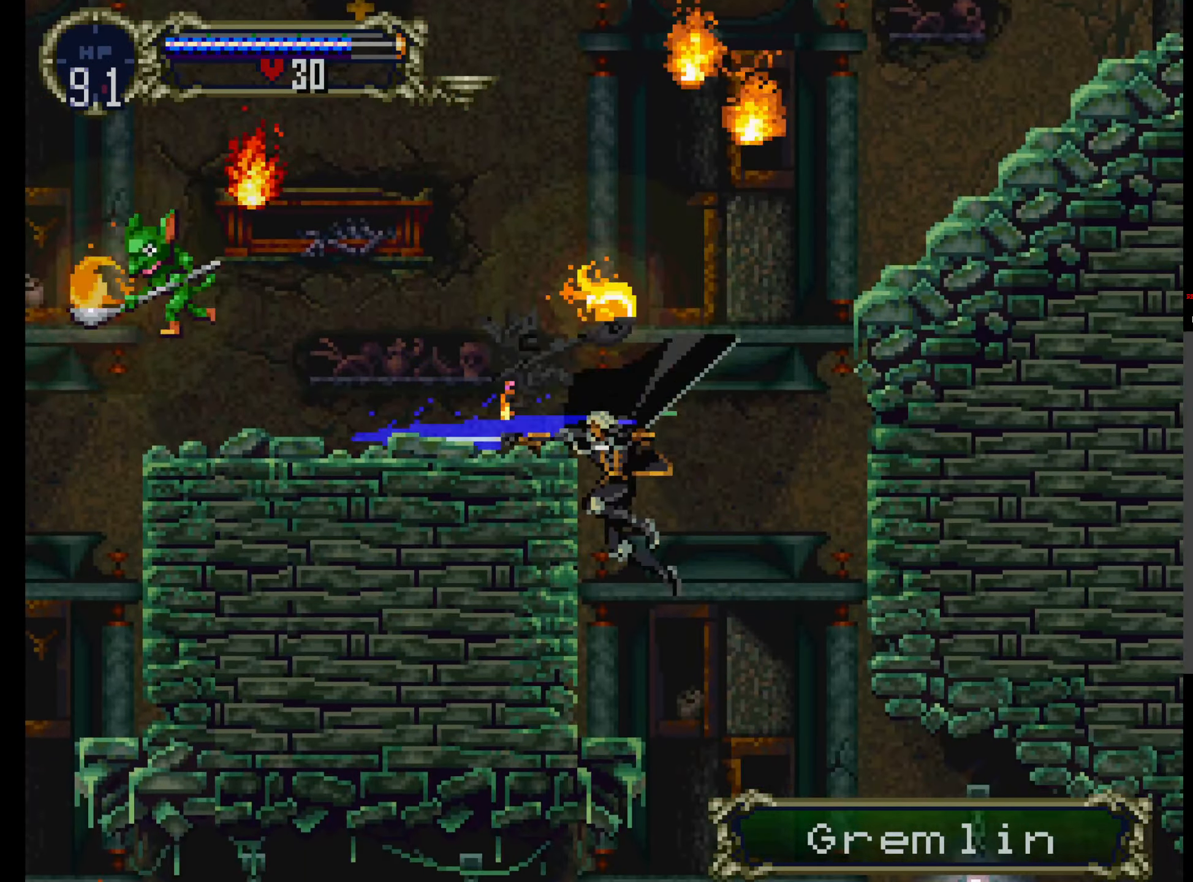
{"buttons": ["A", "B"], "events": [[50, "B", "up"], [350, "A", "down"], [417, "B", "down"]]}